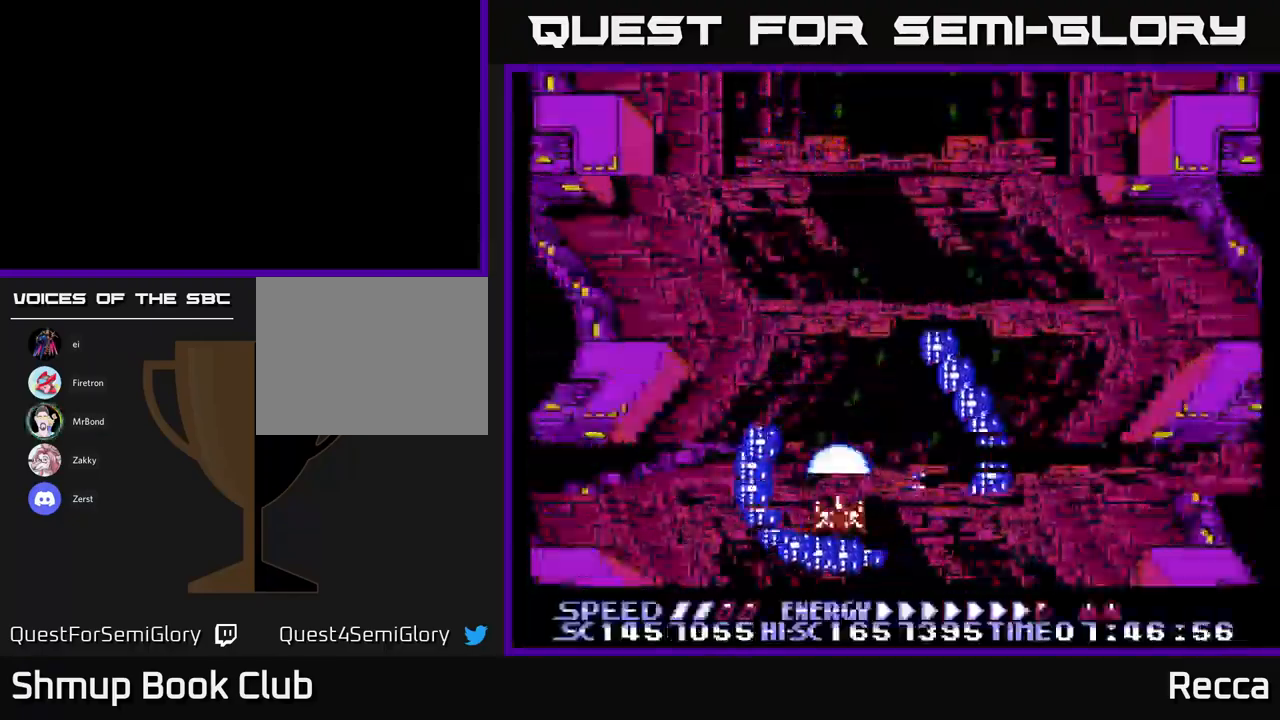
Gameplay with a controller (Xbox layout); each line is a JSON object with the inputs held at the frame after it. "events" lists button and stick changes between this image and that frame as [ms after this image, input, new state], when the widget could be followed in between. Not read: left_stick right_stick.
{"buttons": [], "events": [[67, "X", "down"], [183, "X", "up"], [350, "DPAD_UP", "down"], [467, "DPAD_UP", "up"]]}
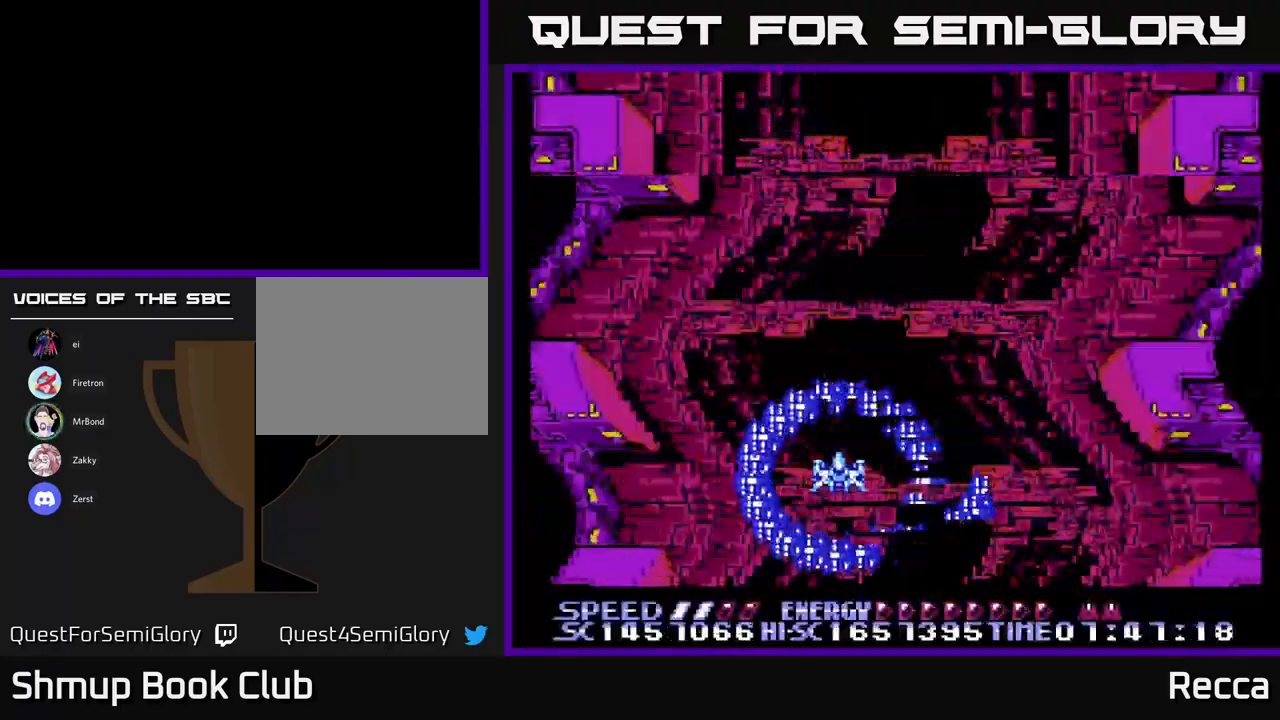
{"buttons": [], "events": []}
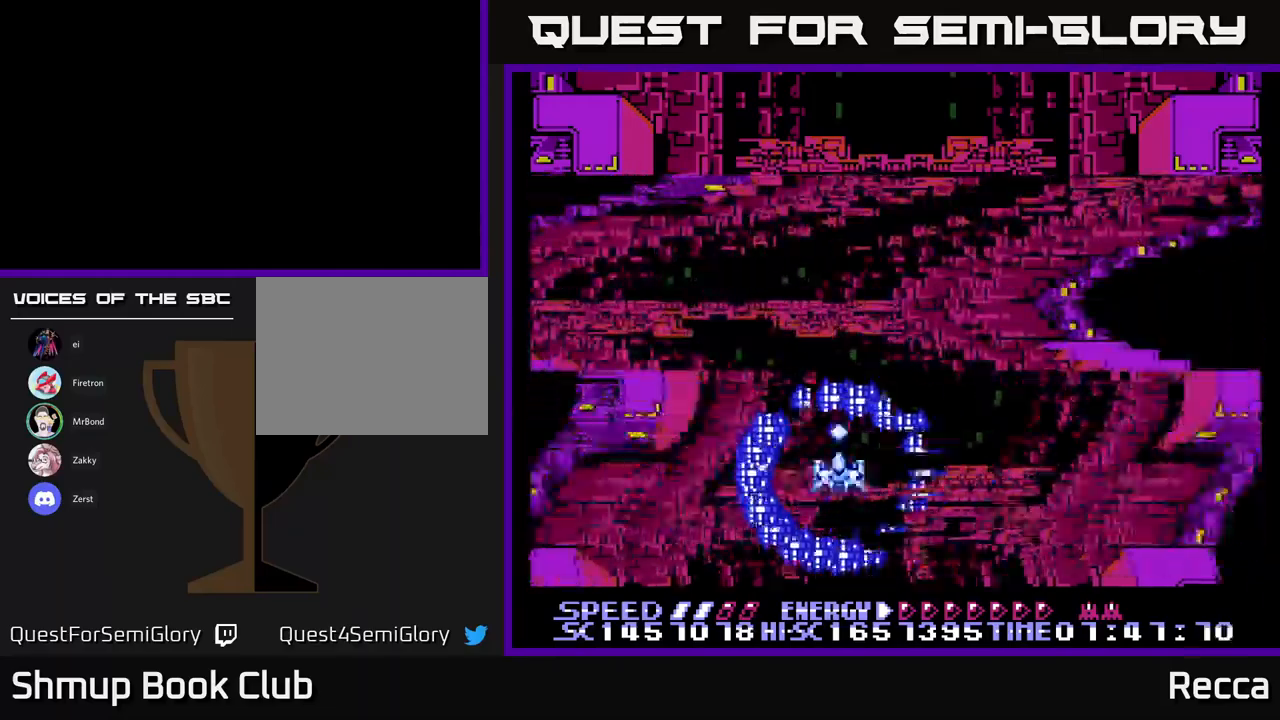
{"buttons": [], "events": [[200, "DPAD_DOWN", "down"], [267, "DPAD_DOWN", "up"]]}
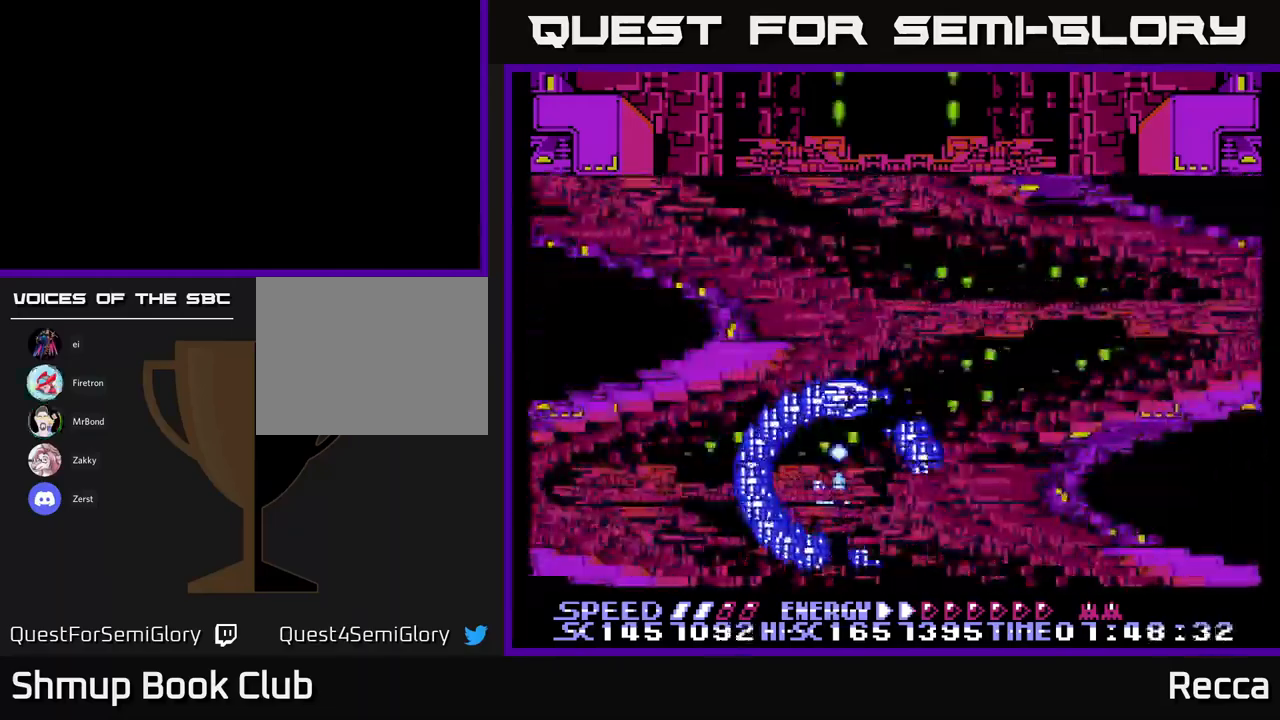
{"buttons": [], "events": []}
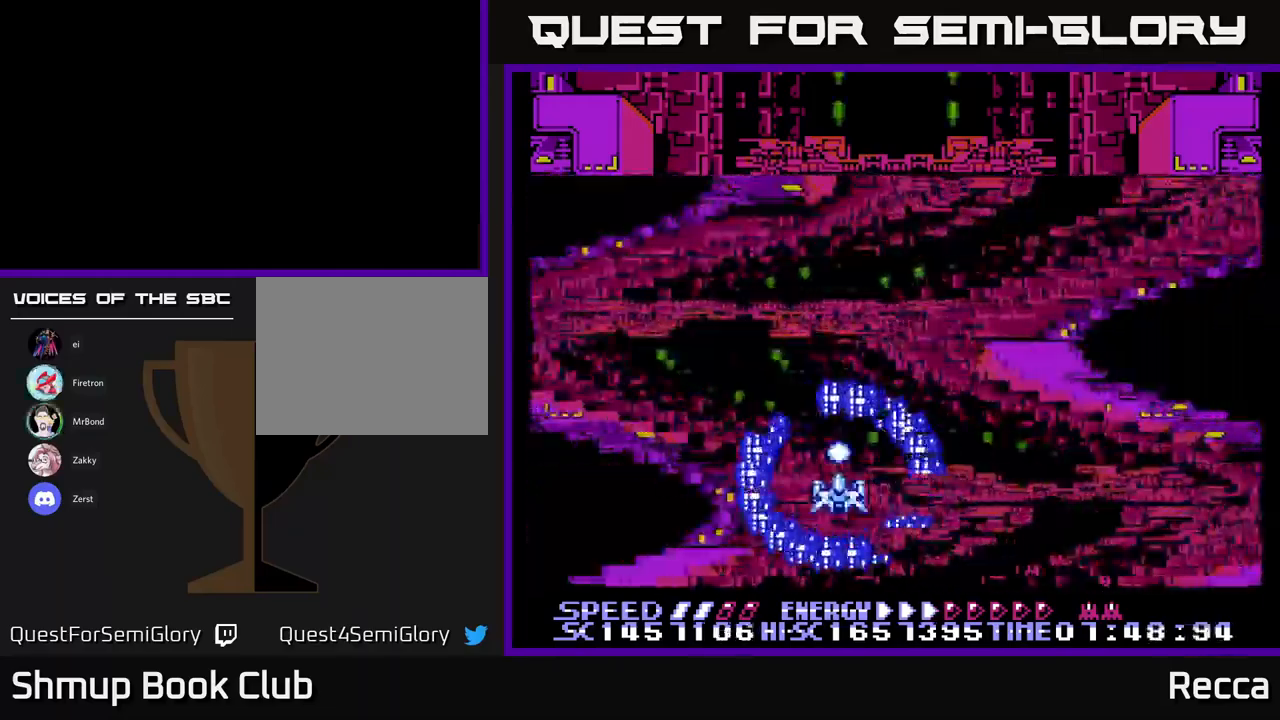
{"buttons": [], "events": []}
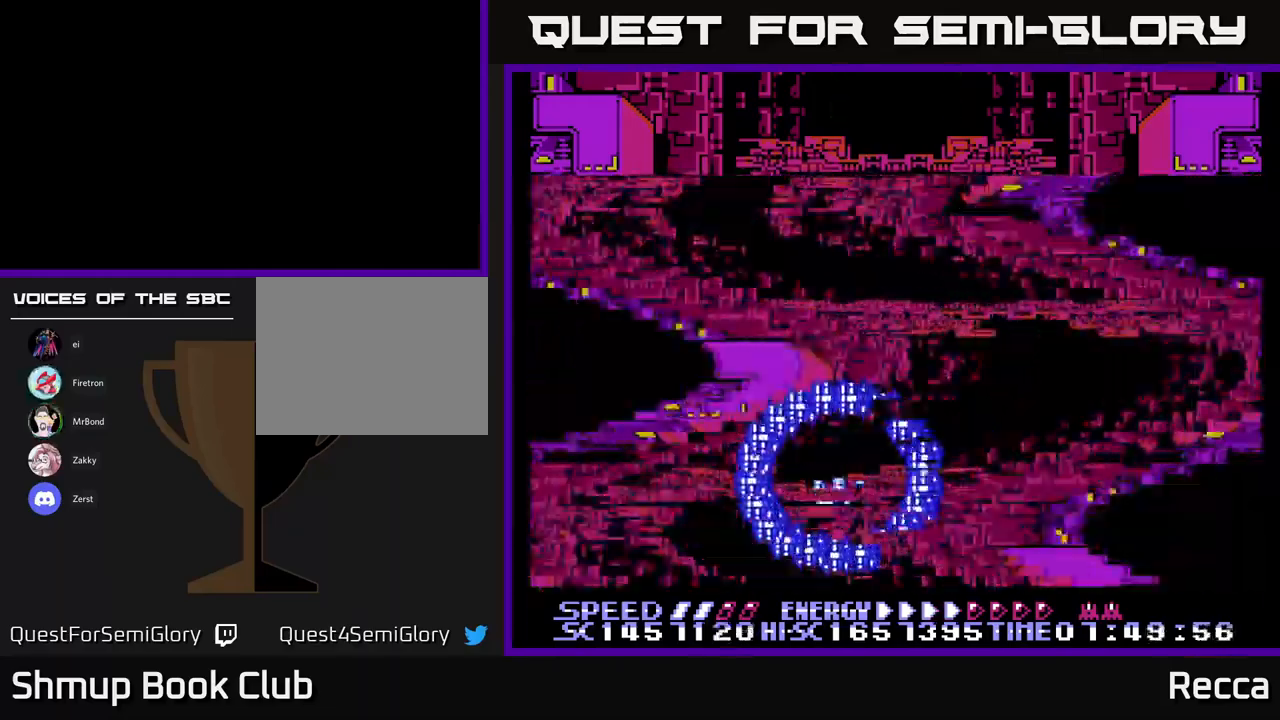
{"buttons": [], "events": []}
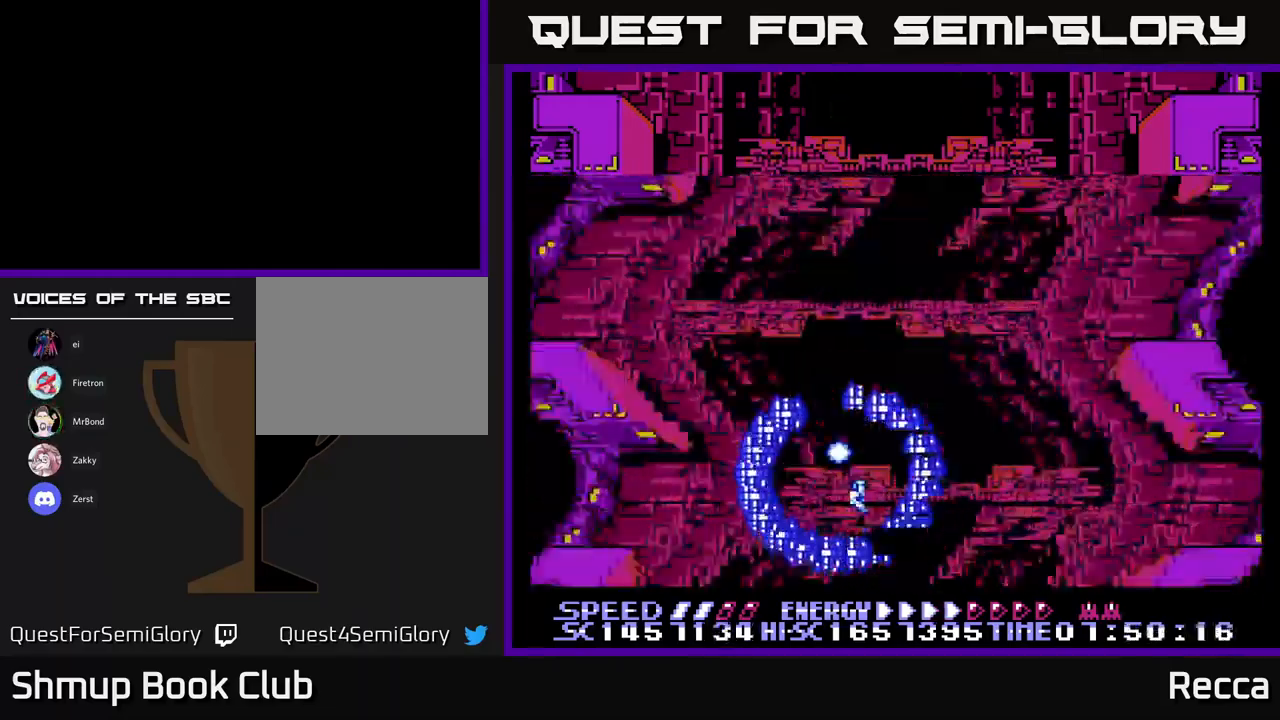
{"buttons": [], "events": []}
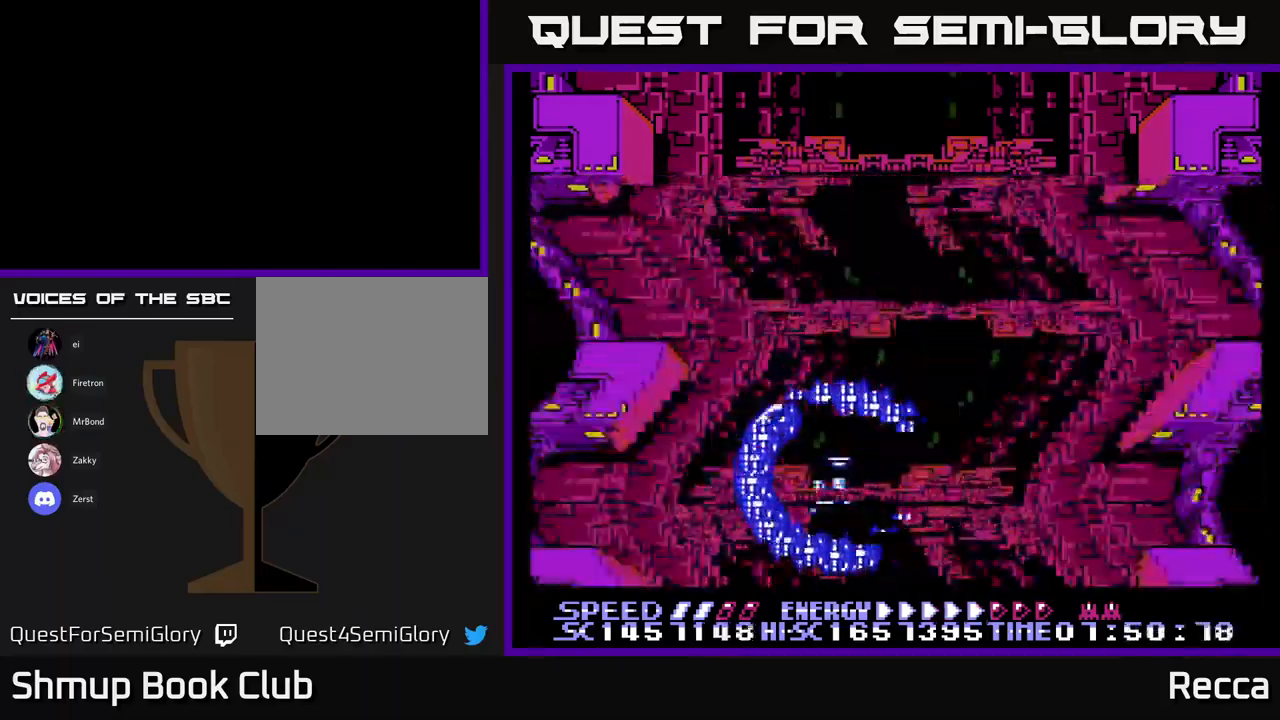
{"buttons": [], "events": []}
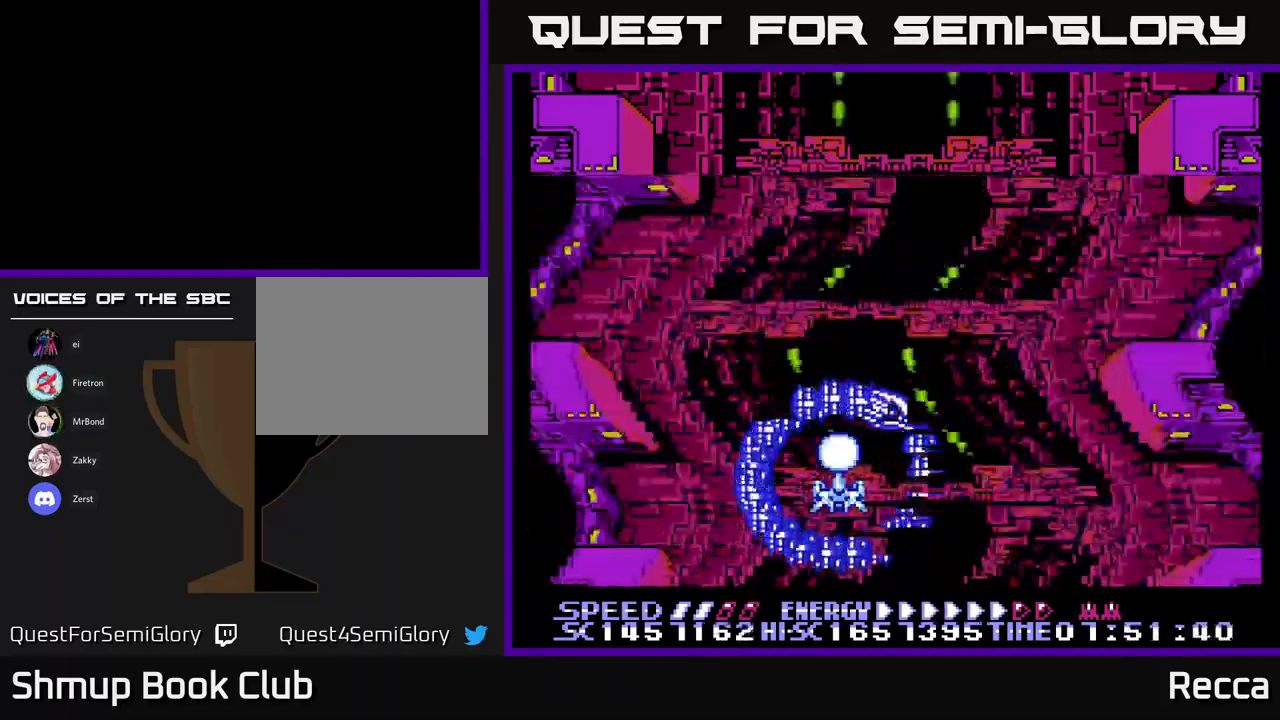
{"buttons": [], "events": []}
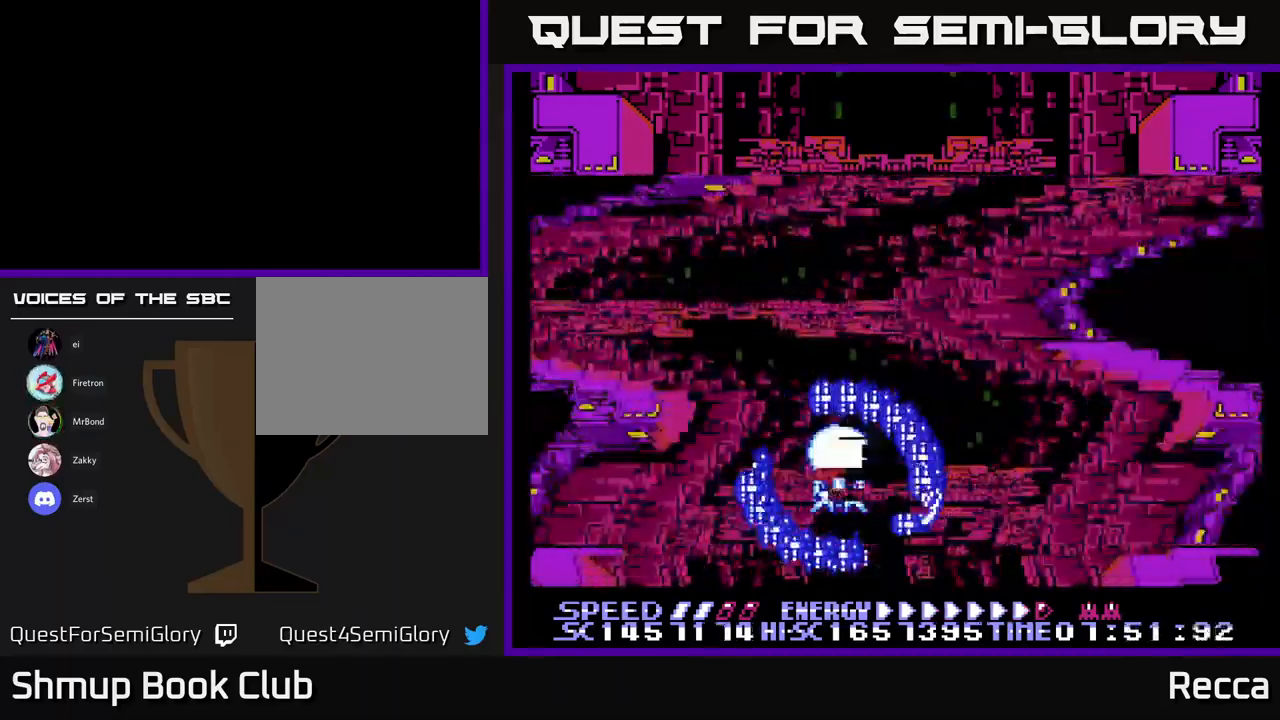
{"buttons": [], "events": []}
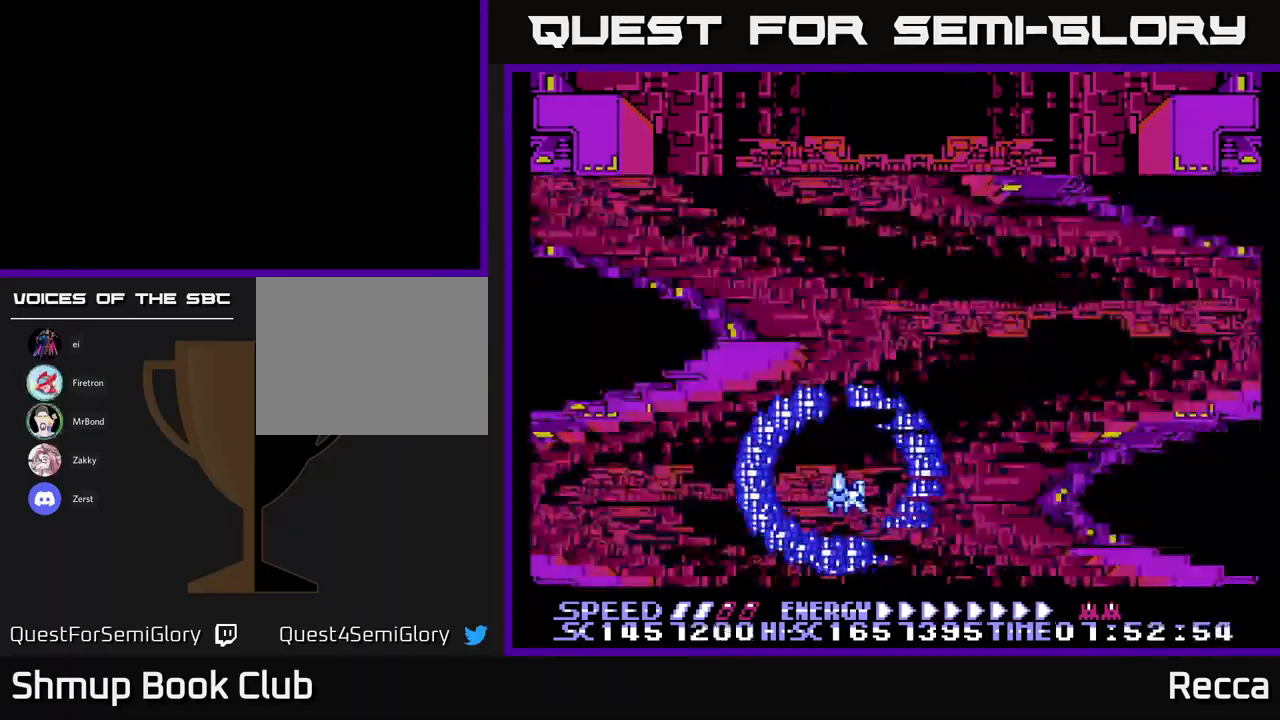
{"buttons": [], "events": []}
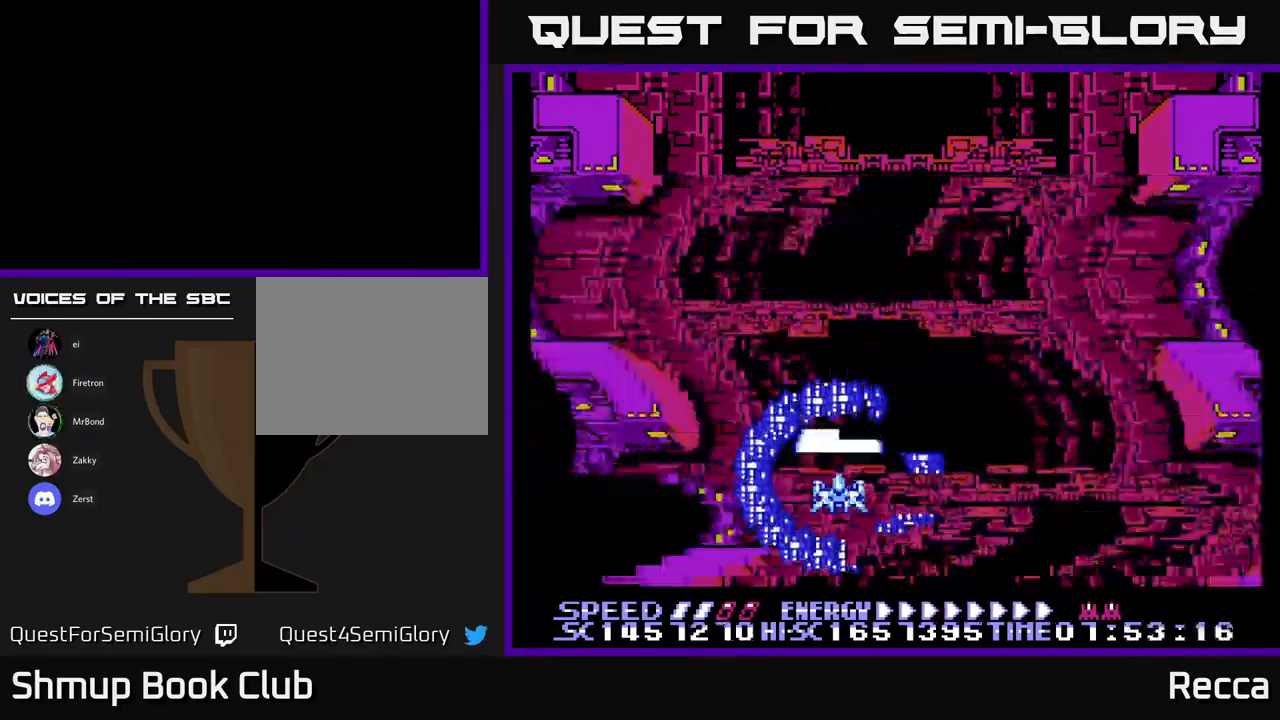
{"buttons": ["X"], "events": [[333, "X", "down"]]}
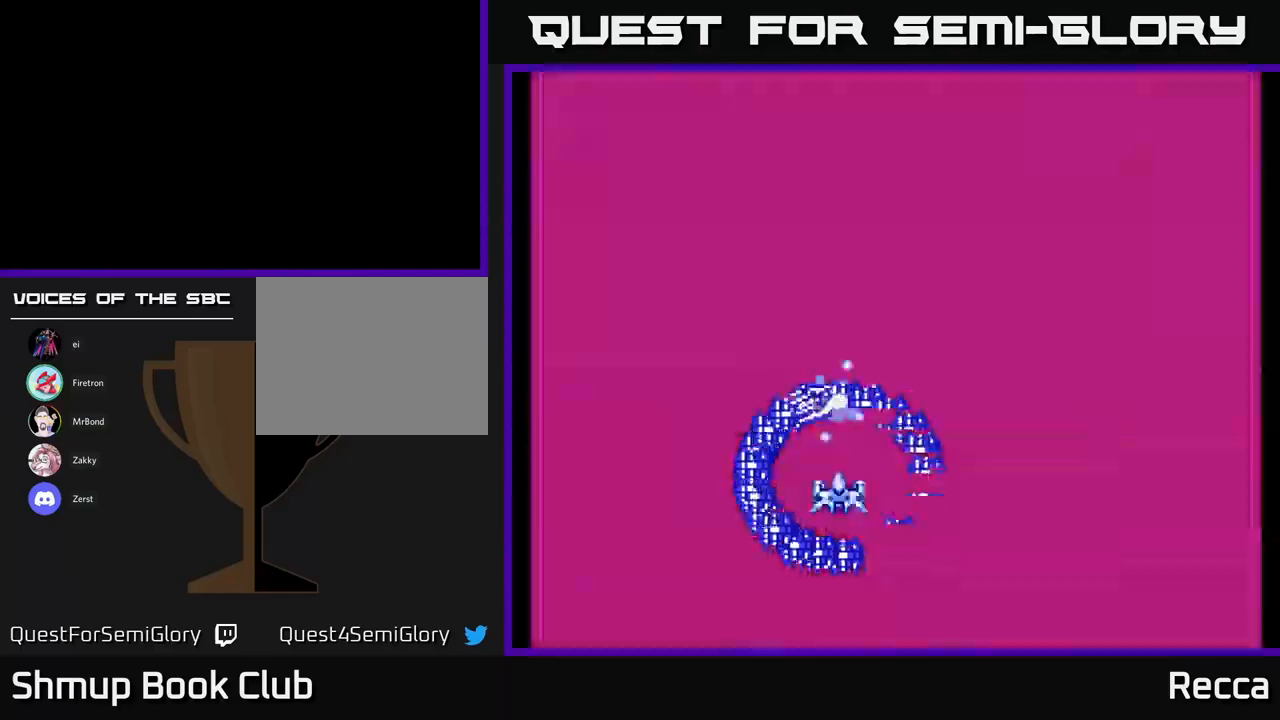
{"buttons": [], "events": [[50, "X", "up"]]}
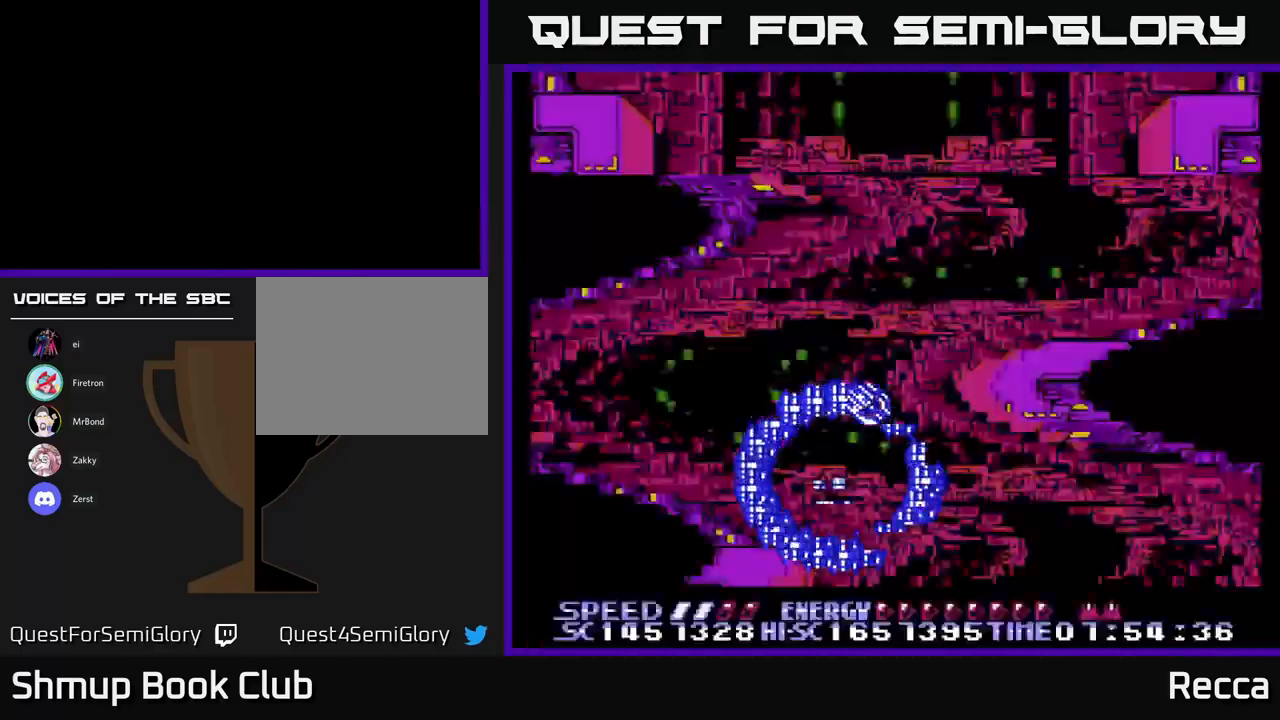
{"buttons": [], "events": []}
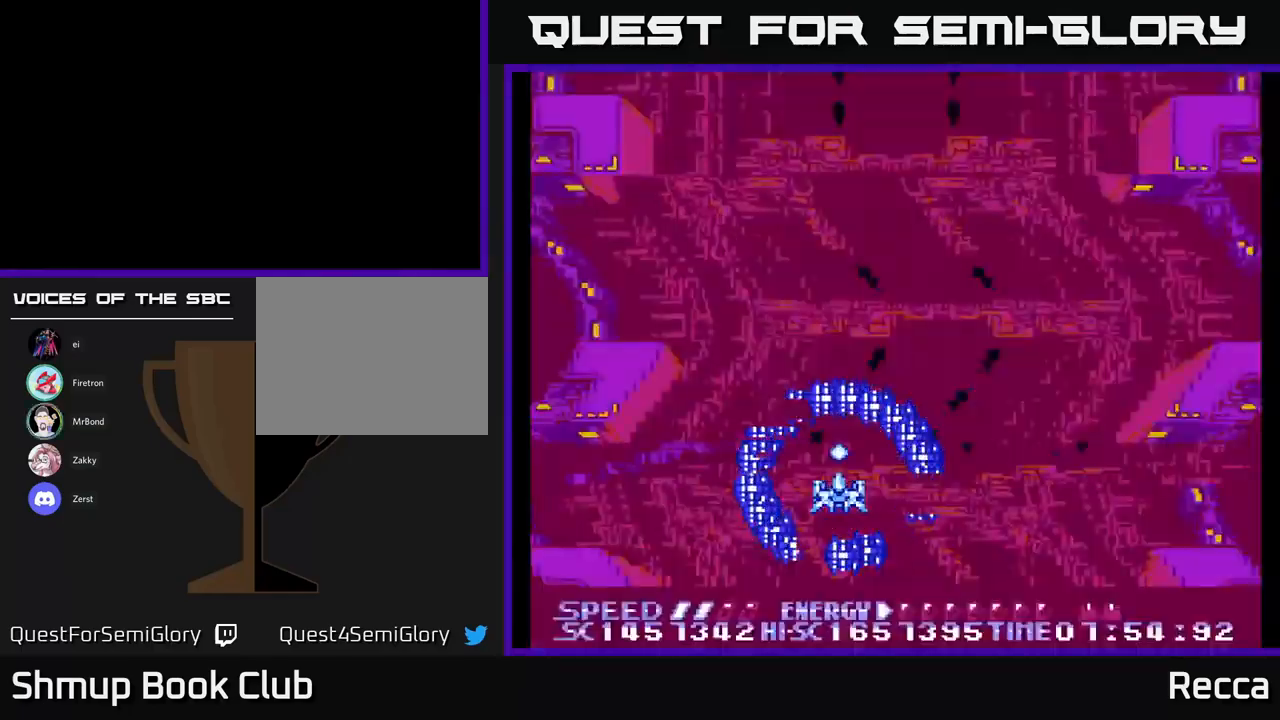
{"buttons": [], "events": []}
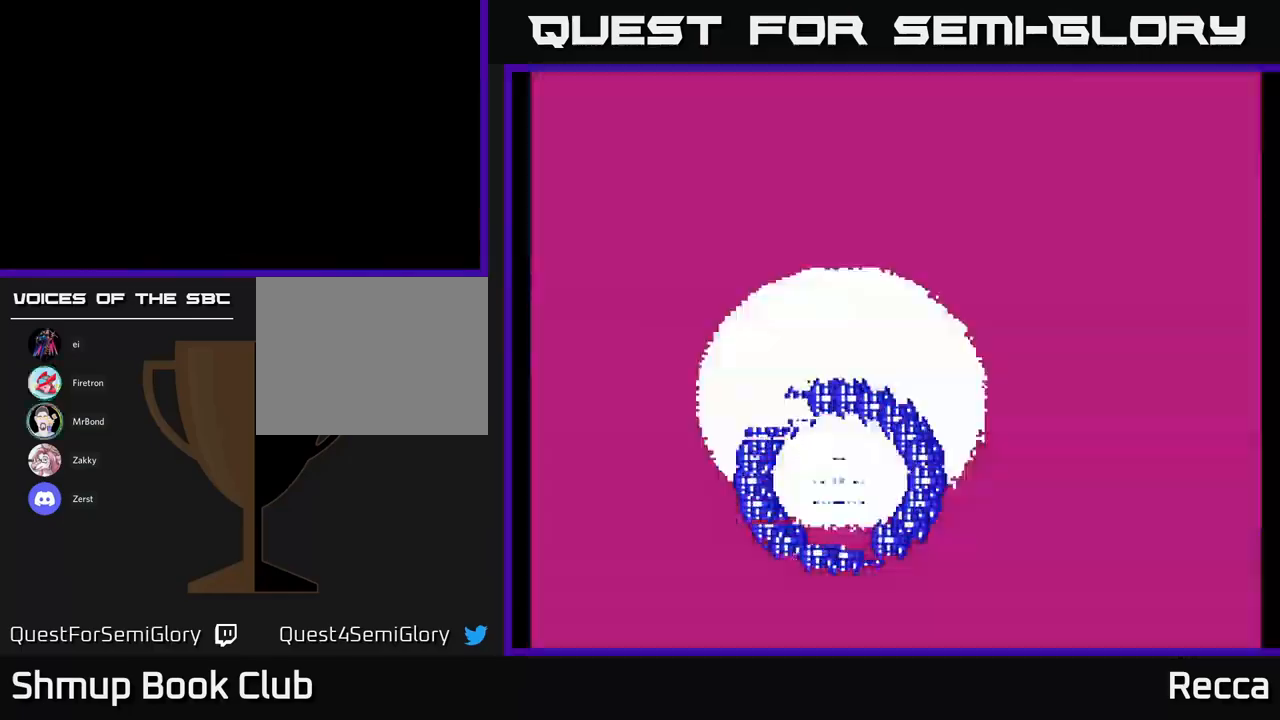
{"buttons": ["X"], "events": [[467, "X", "down"]]}
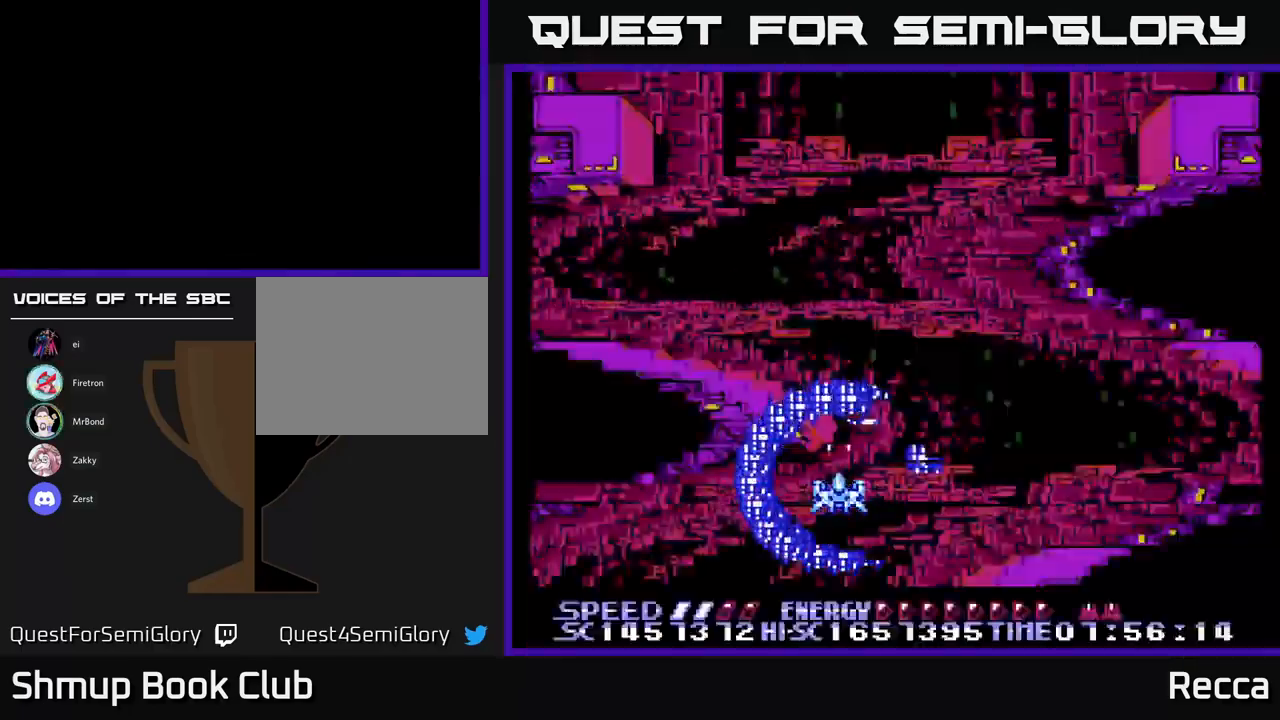
{"buttons": ["X"], "events": []}
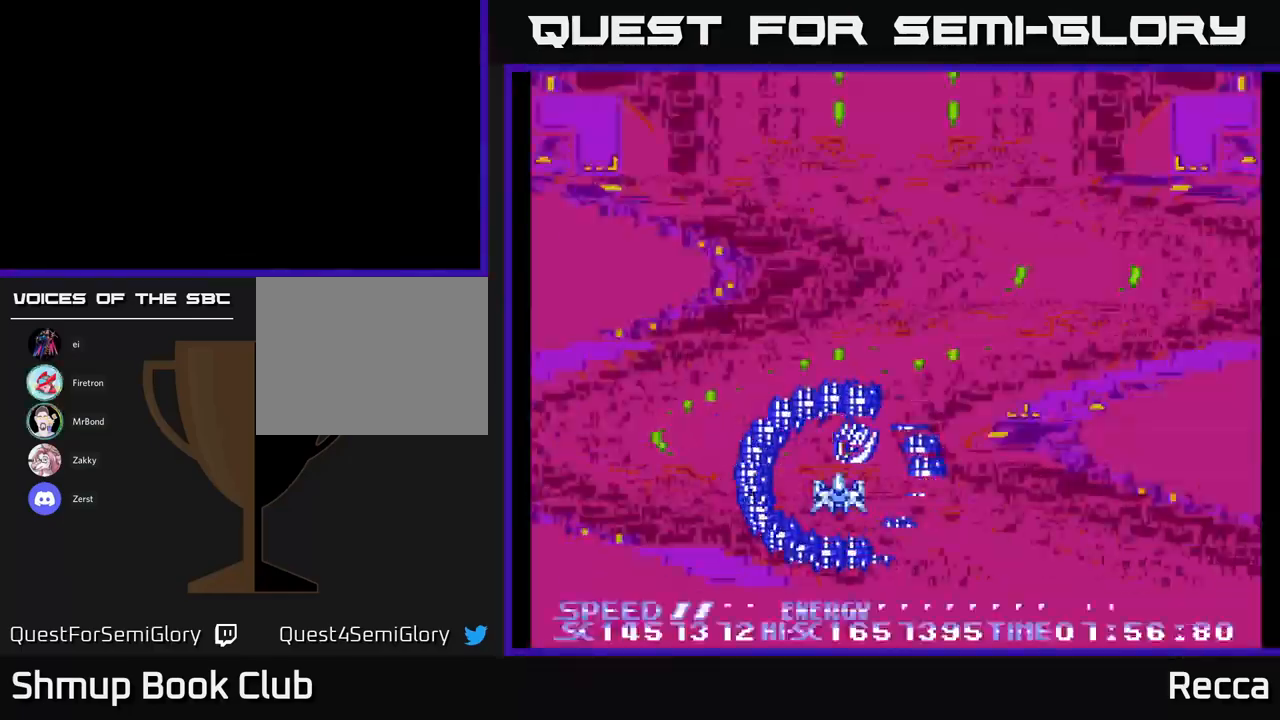
{"buttons": ["X"], "events": []}
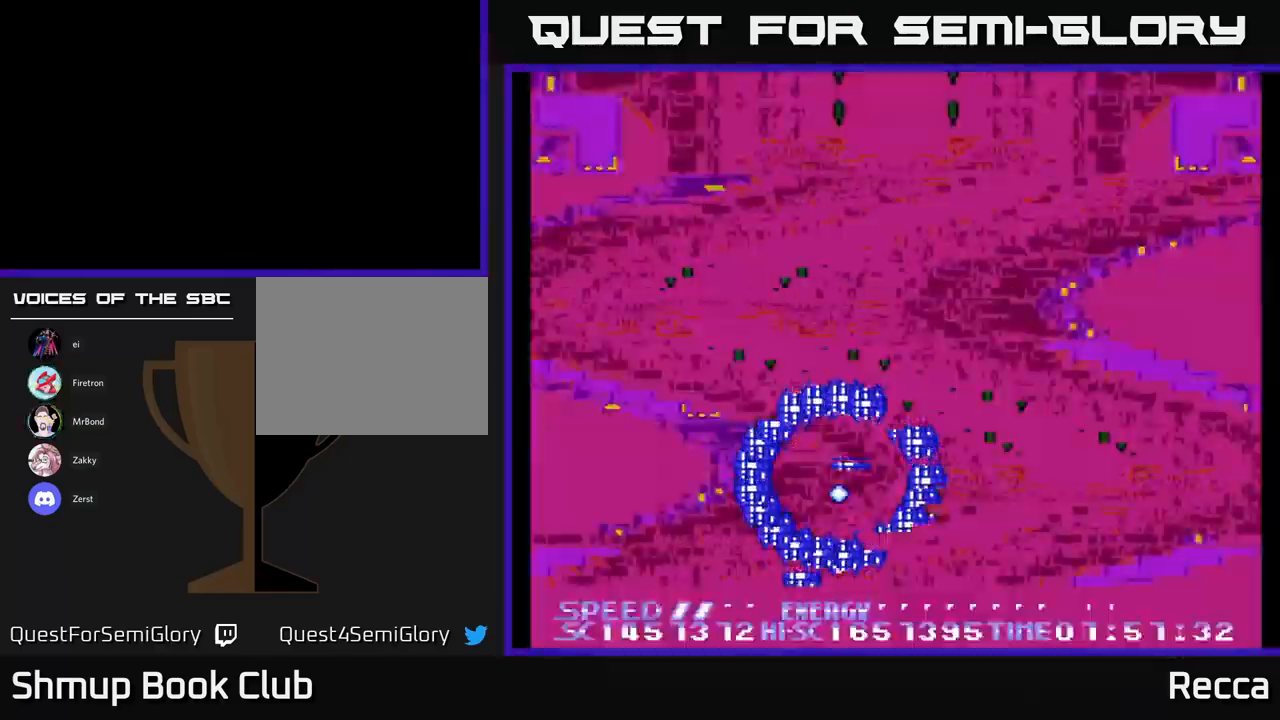
{"buttons": ["DPAD_UP"], "events": [[217, "X", "up"], [500, "DPAD_UP", "down"]]}
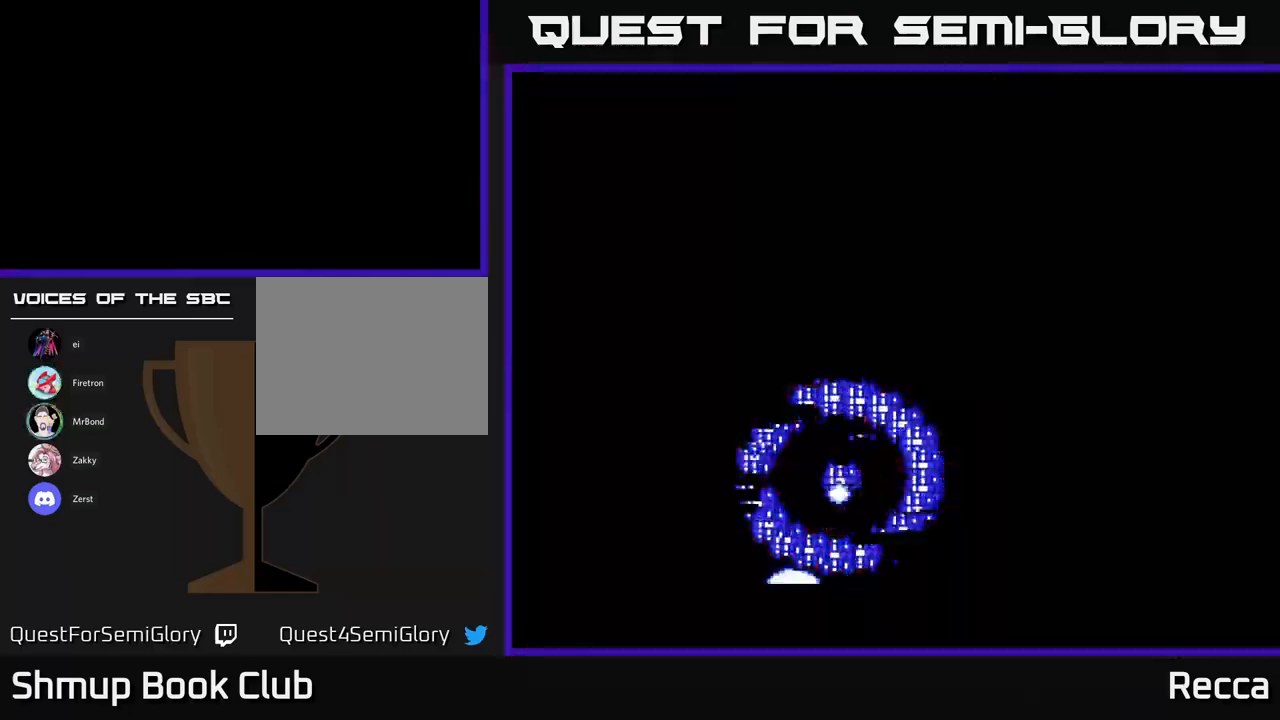
{"buttons": ["DPAD_UP", "DPAD_RIGHT"], "events": [[300, "DPAD_RIGHT", "down"]]}
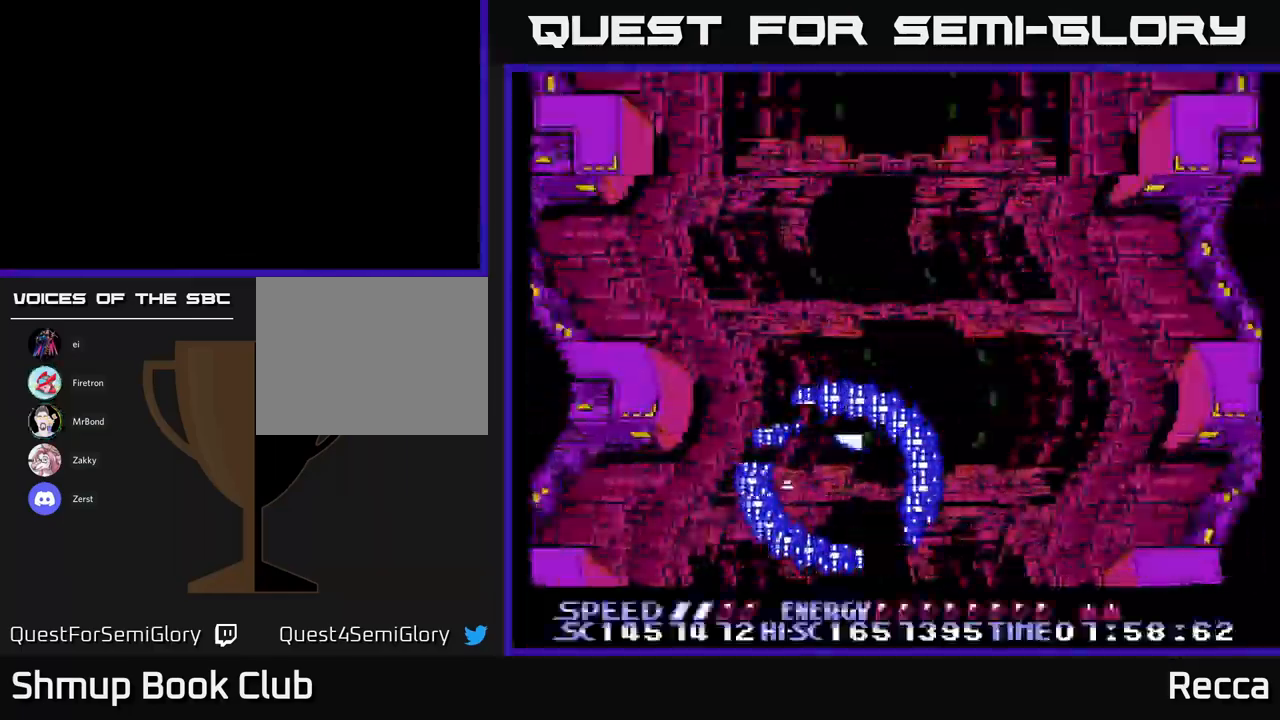
{"buttons": ["DPAD_UP"], "events": [[17, "DPAD_RIGHT", "up"], [284, "DPAD_RIGHT", "down"], [467, "DPAD_RIGHT", "up"]]}
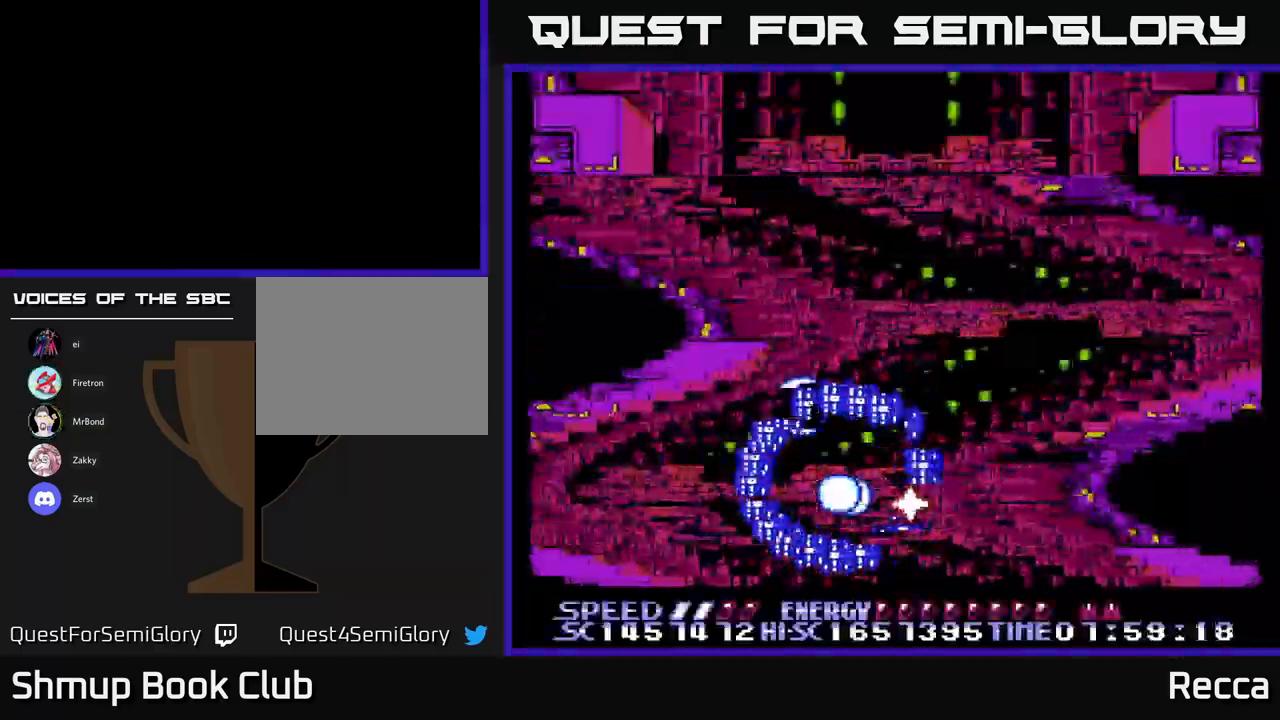
{"buttons": ["DPAD_UP"], "events": [[150, "DPAD_RIGHT", "down"], [284, "DPAD_RIGHT", "up"]]}
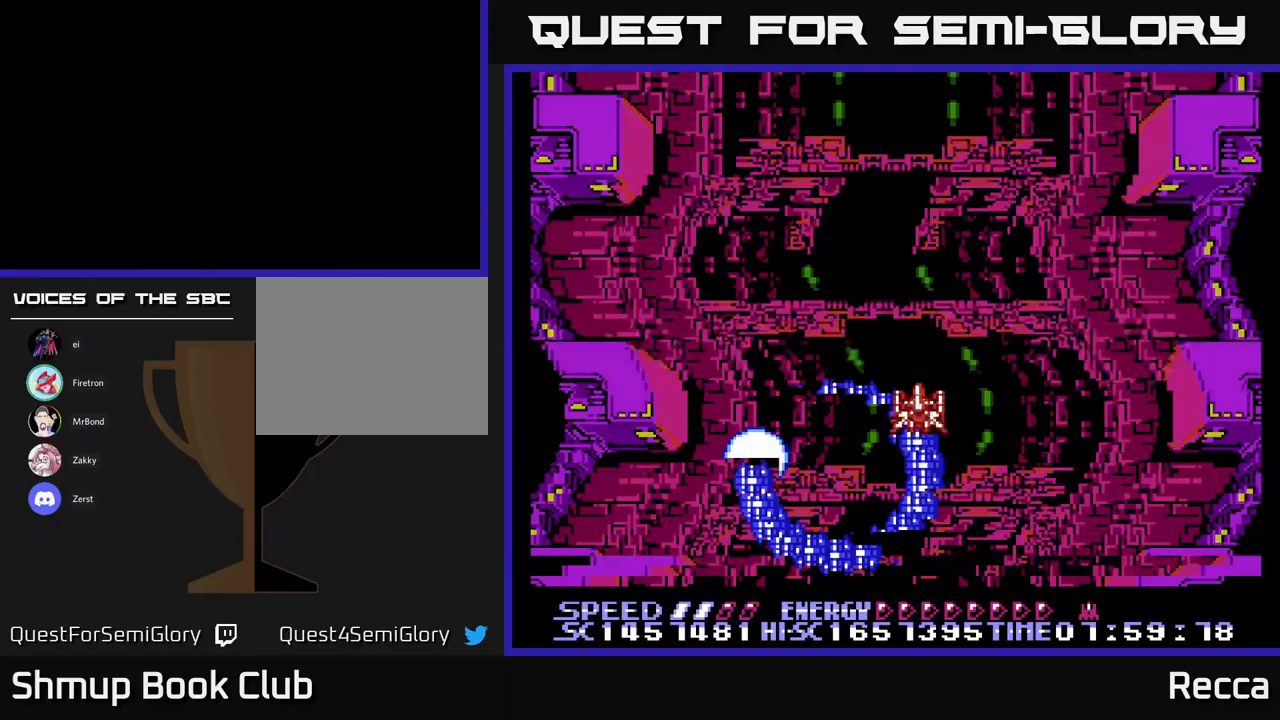
{"buttons": ["DPAD_RIGHT"], "events": [[233, "DPAD_RIGHT", "down"], [450, "DPAD_UP", "up"]]}
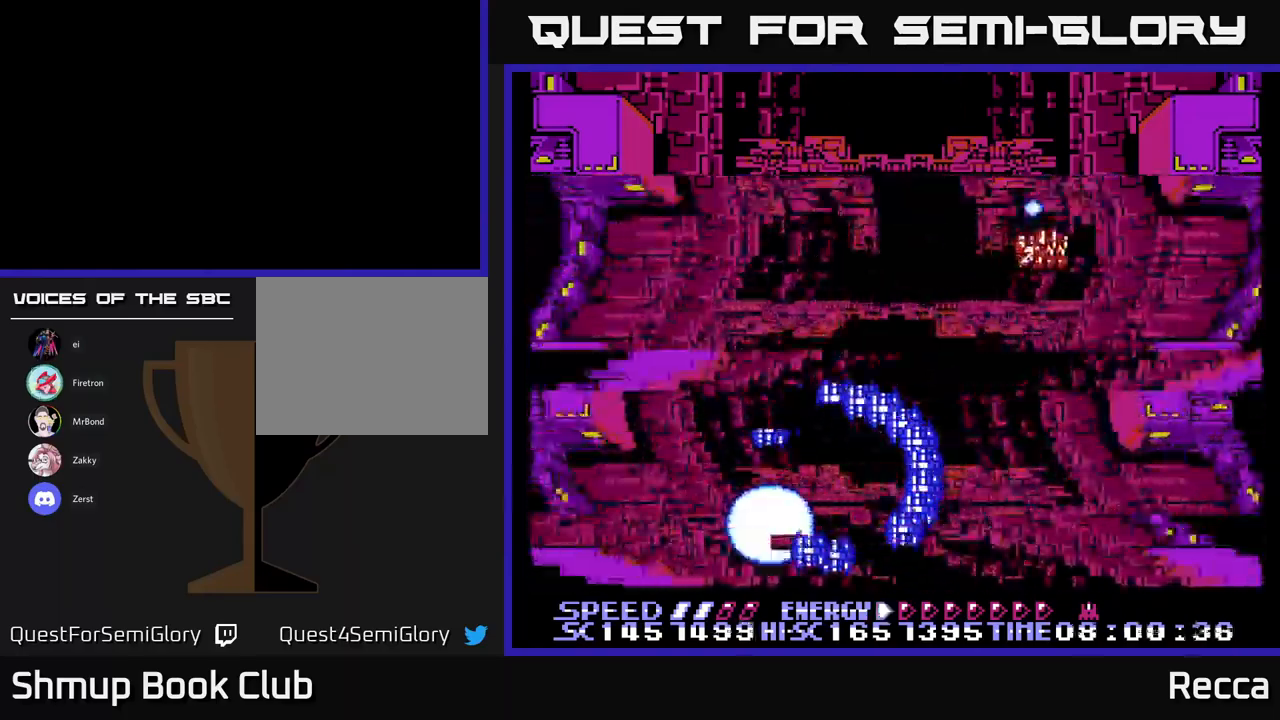
{"buttons": [], "events": [[50, "DPAD_RIGHT", "up"]]}
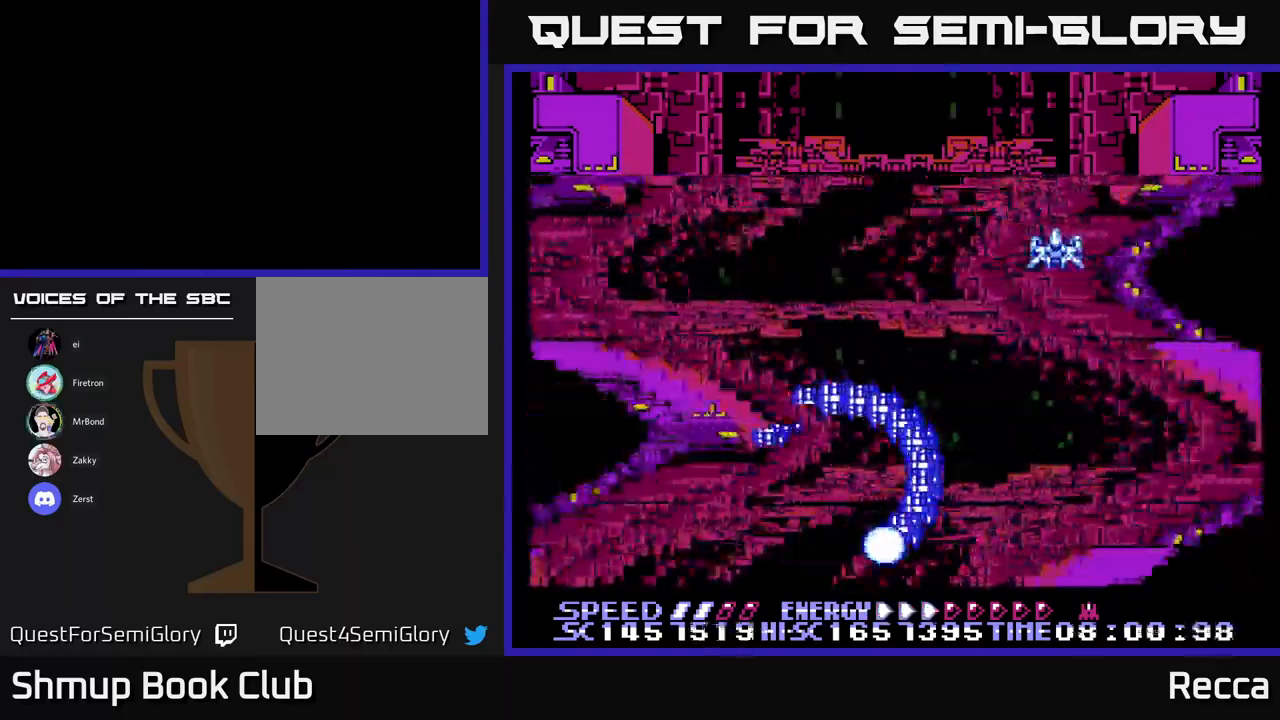
{"buttons": [], "events": []}
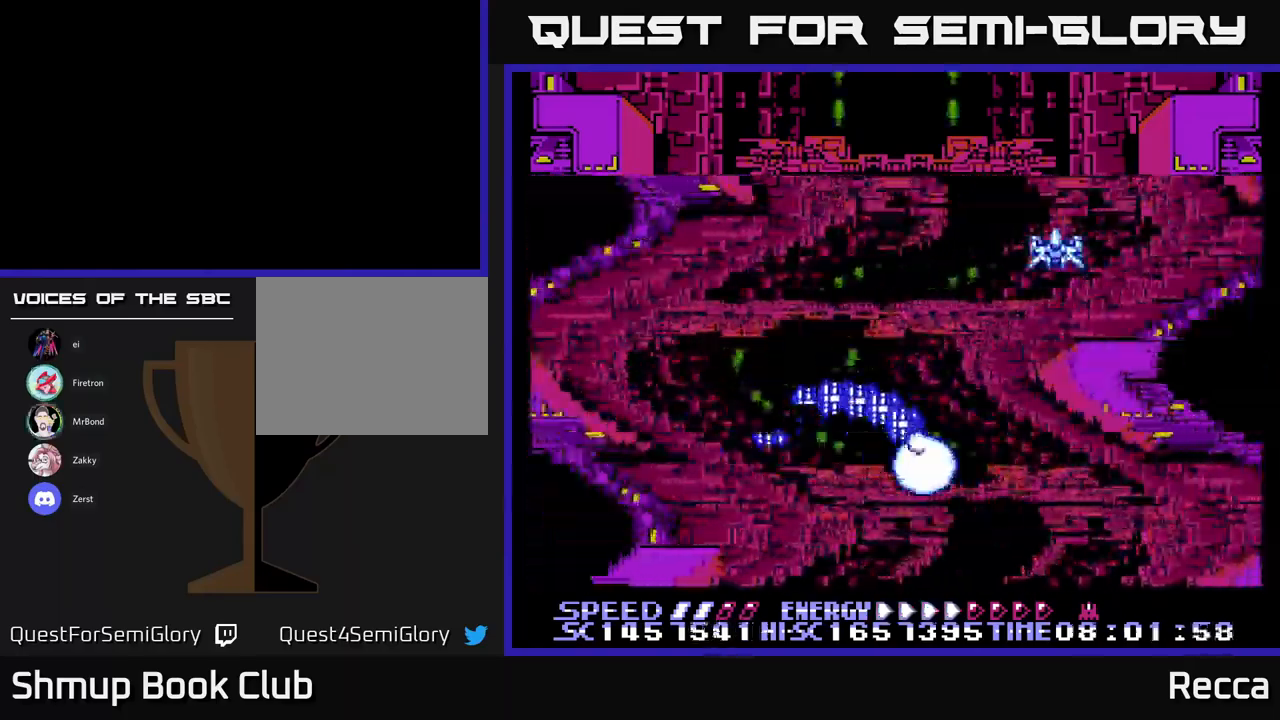
{"buttons": [], "events": []}
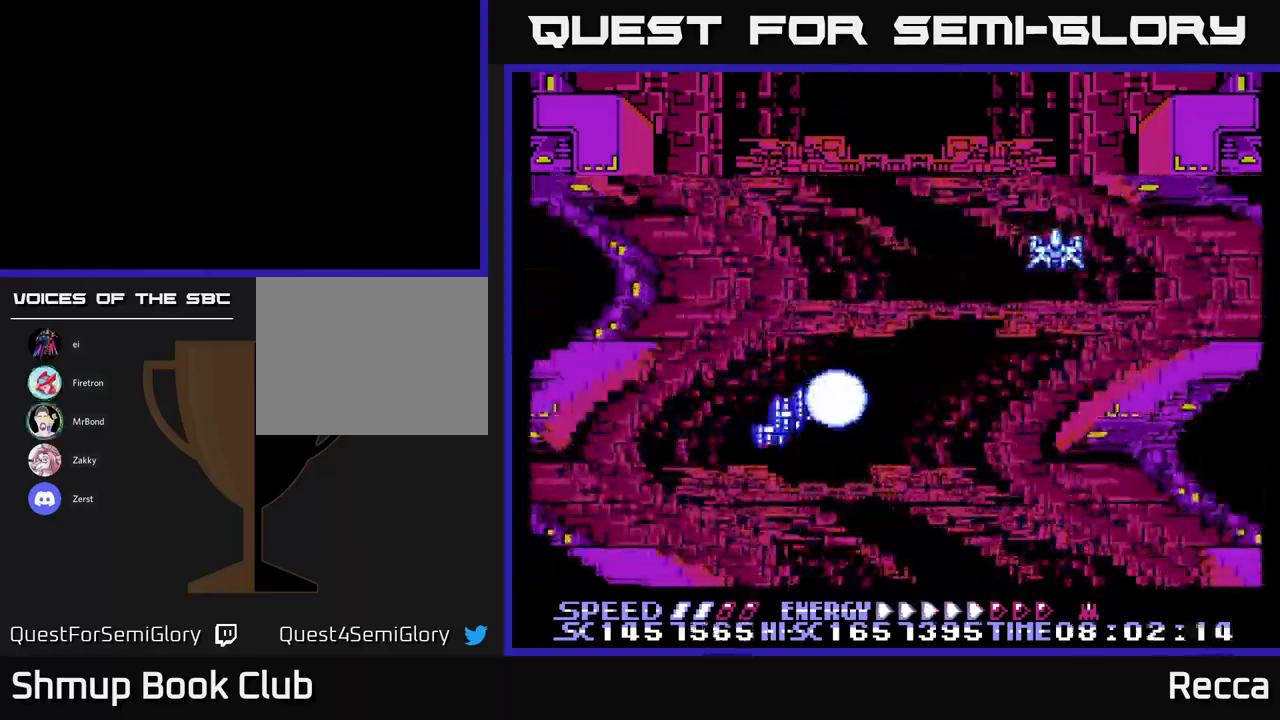
{"buttons": ["DPAD_DOWN", "DPAD_LEFT"], "events": [[450, "DPAD_LEFT", "down"], [500, "DPAD_DOWN", "down"]]}
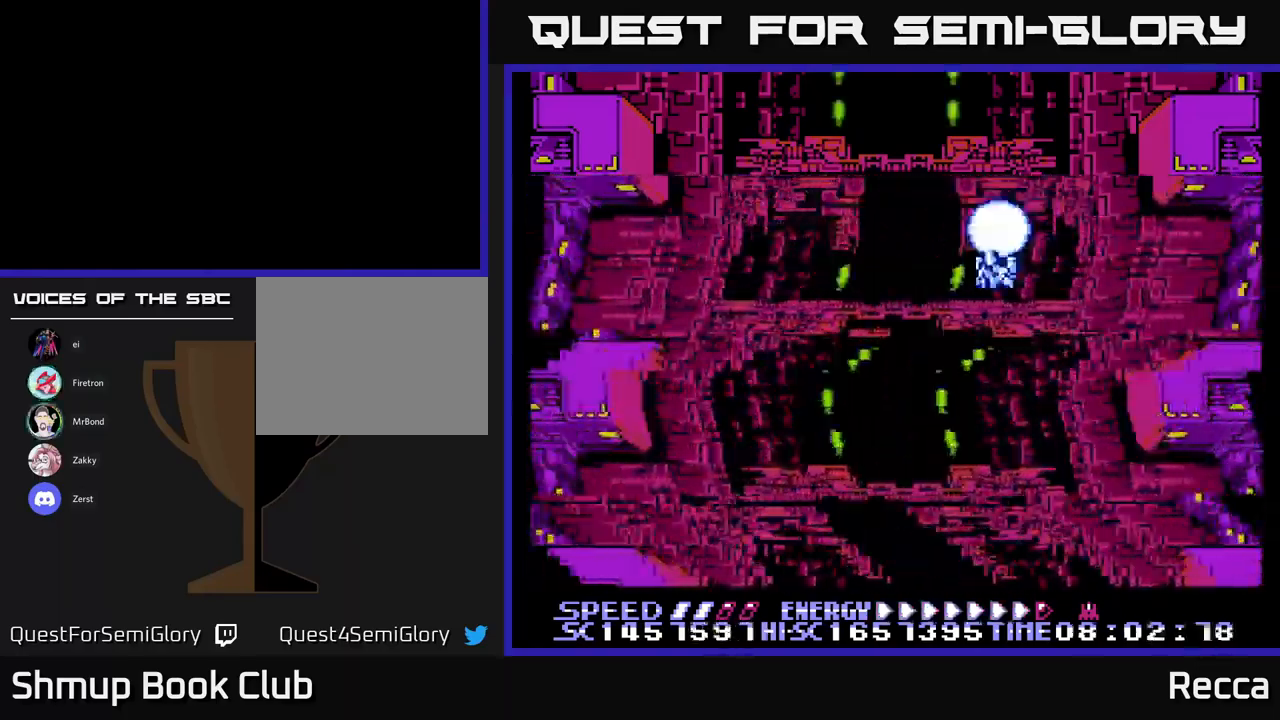
{"buttons": [], "events": [[233, "DPAD_LEFT", "up"], [367, "DPAD_DOWN", "up"]]}
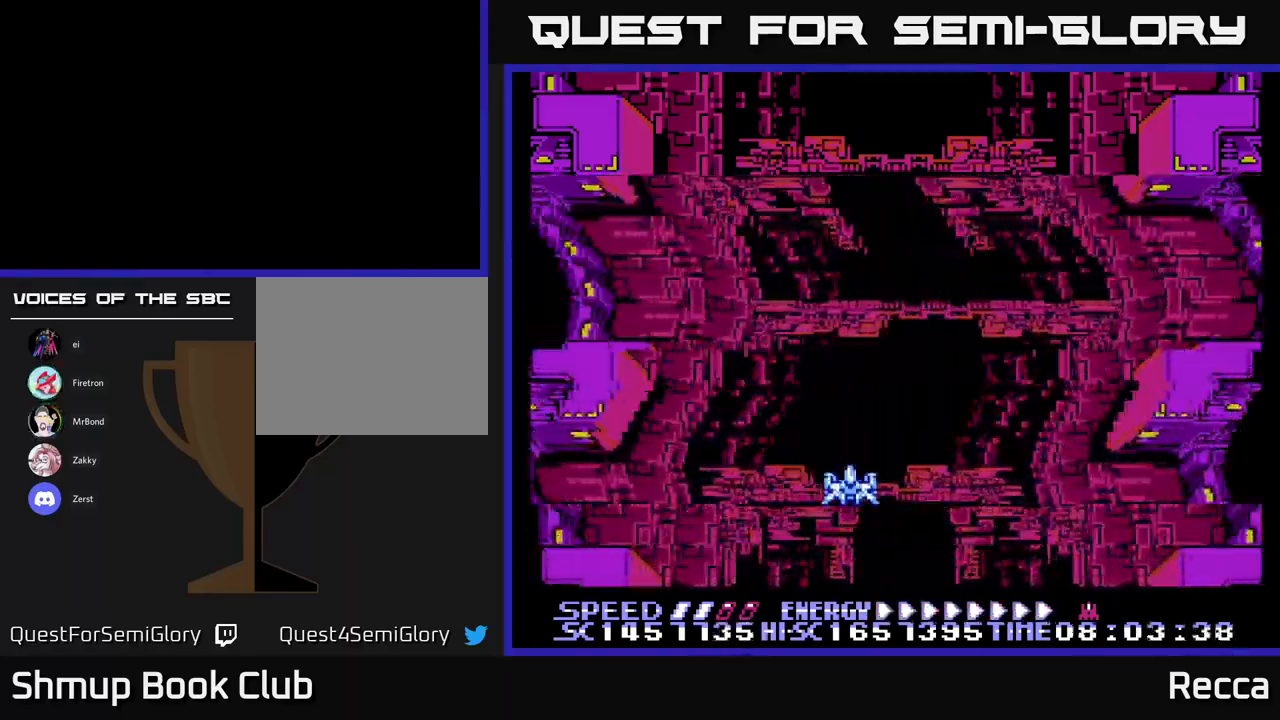
{"buttons": [], "events": []}